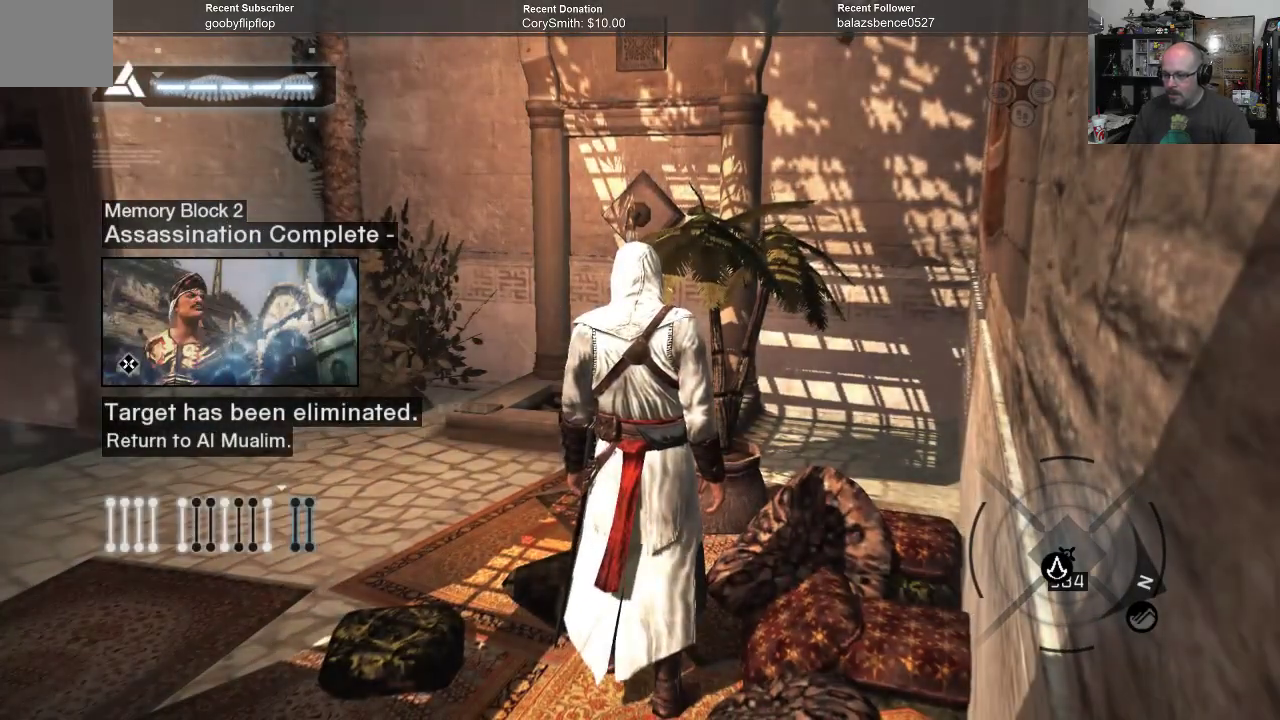
Gameplay with a controller (Xbox layout); each line is a JSON object with the inputs held at the frame after it. "events" lists button and stick changes between this image and that frame as [ms after this image, input, new state], when the widget could be followed in between. Not read: Z.
{"buttons": [], "left_stick": "up-left", "right_stick": "center", "events": []}
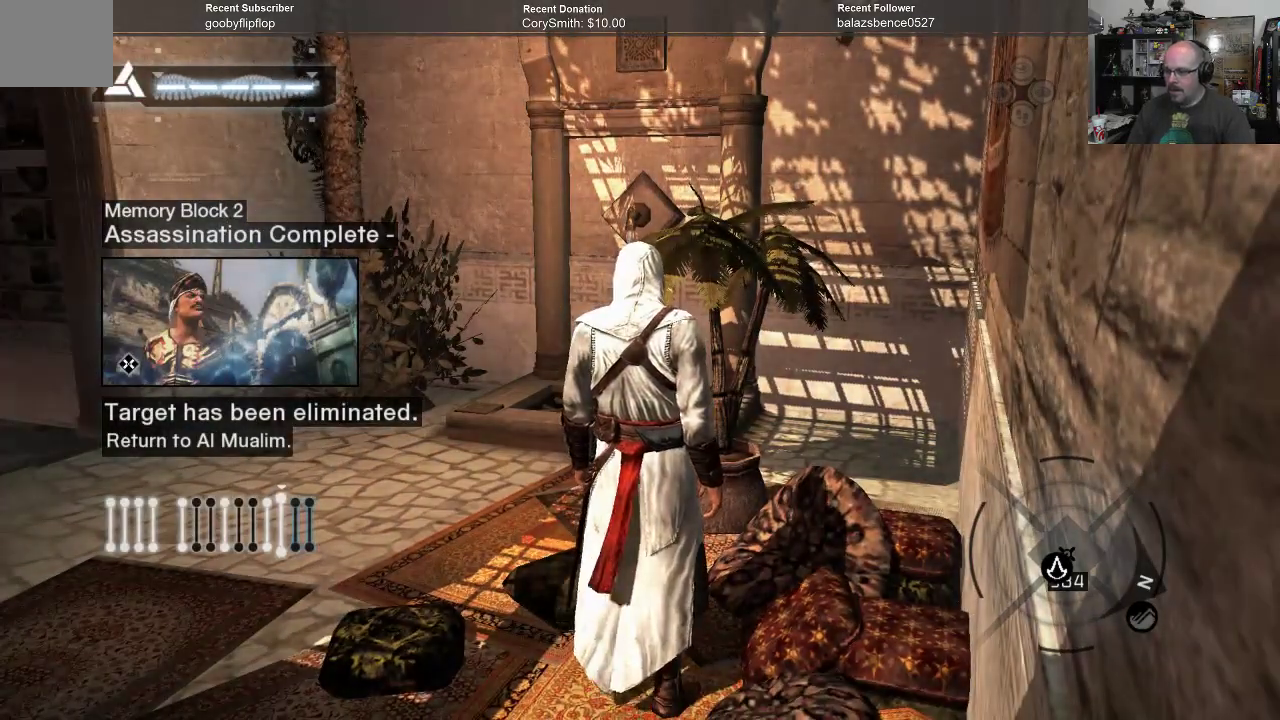
{"buttons": [], "left_stick": "up-left", "right_stick": "right", "events": [[300, "right_stick", "right"]]}
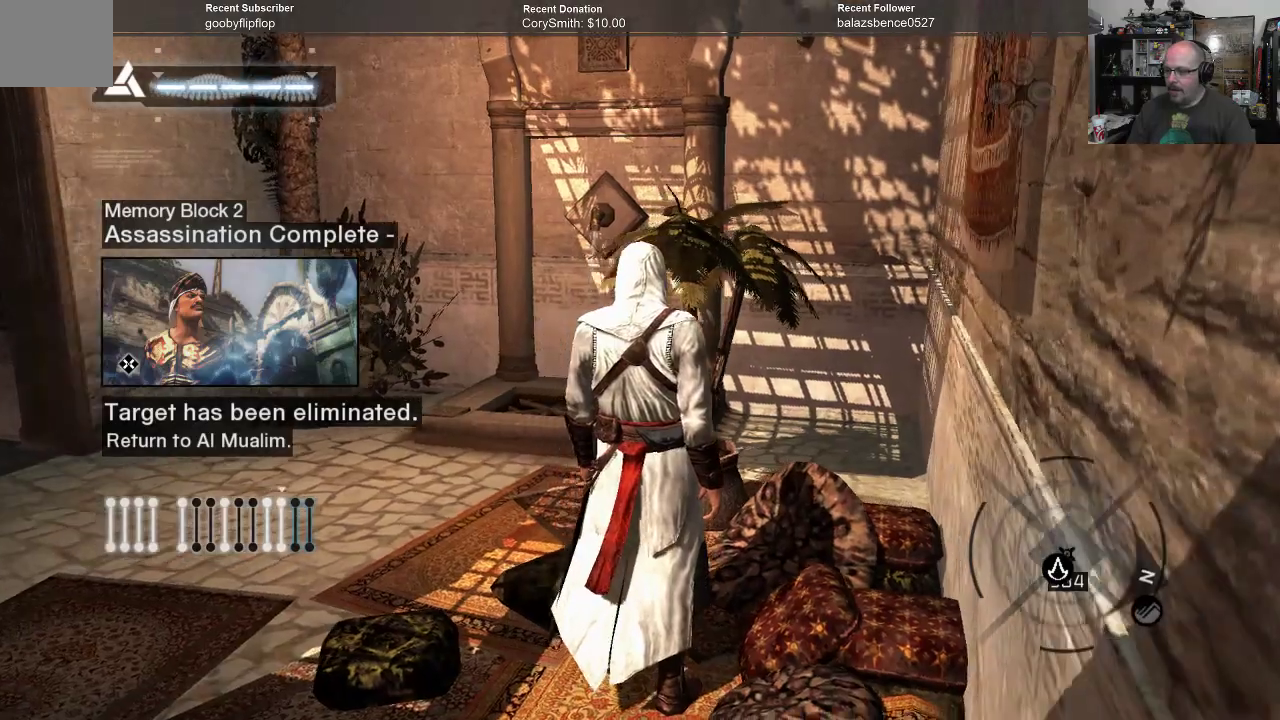
{"buttons": [], "left_stick": "up-left", "right_stick": "down-left", "events": [[133, "right_stick", "center"], [400, "right_stick", "down-left"]]}
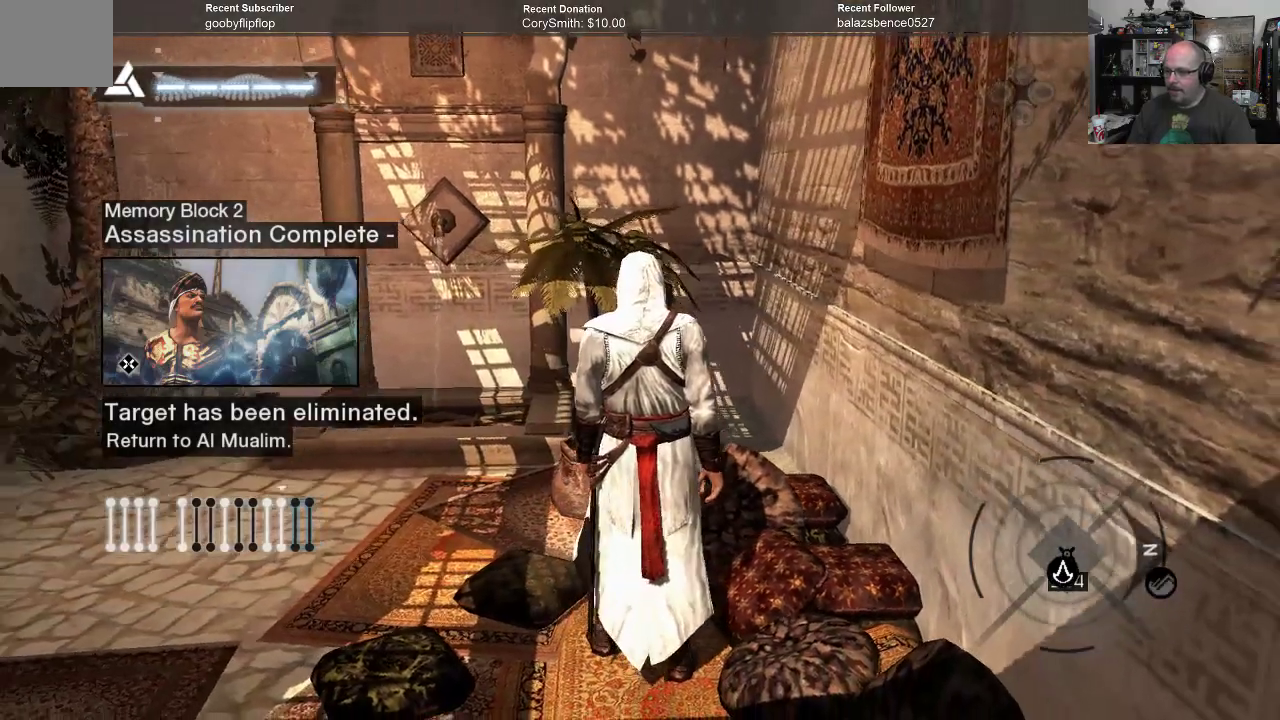
{"buttons": [], "left_stick": "center", "right_stick": "center", "events": [[100, "right_stick", "center"], [267, "left_stick", "center"]]}
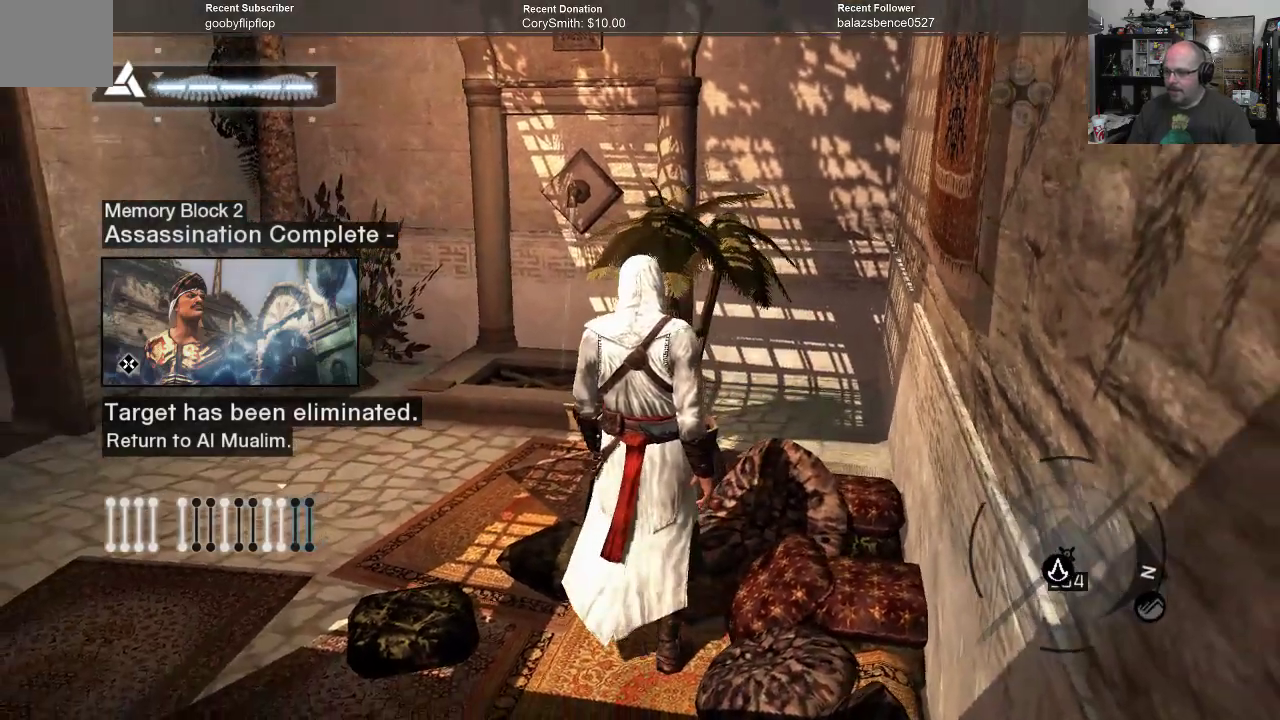
{"buttons": [], "left_stick": "center", "right_stick": "center", "events": [[200, "A", "down"], [233, "A", "up"]]}
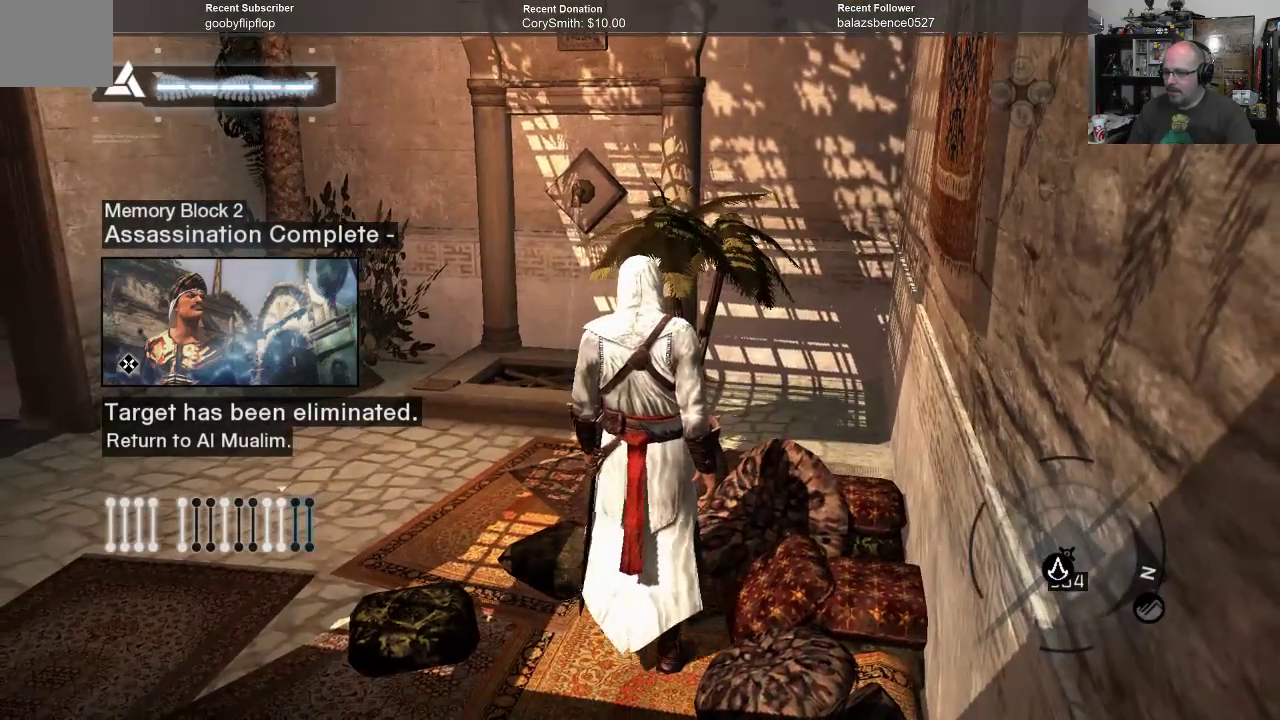
{"buttons": [], "left_stick": "up-left", "right_stick": "center", "events": [[33, "left_stick", "up-left"]]}
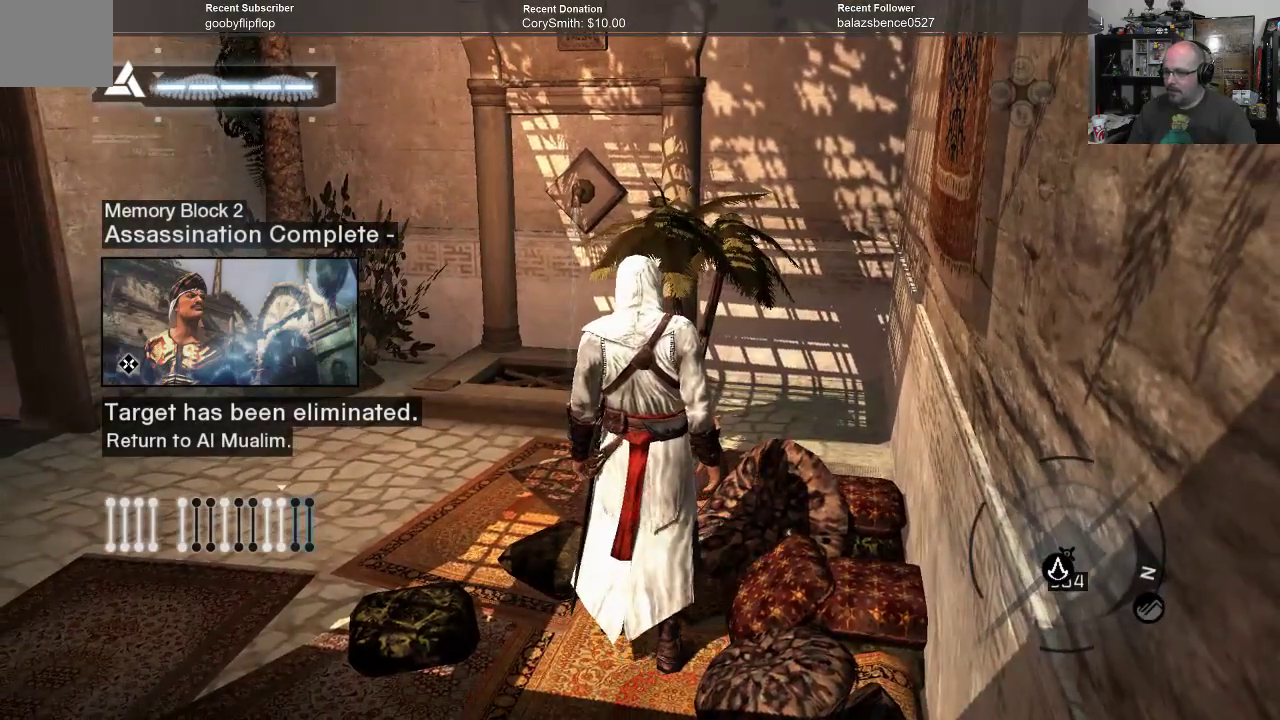
{"buttons": [], "left_stick": "center", "right_stick": "center", "events": [[67, "left_stick", "left"], [333, "left_stick", "center"]]}
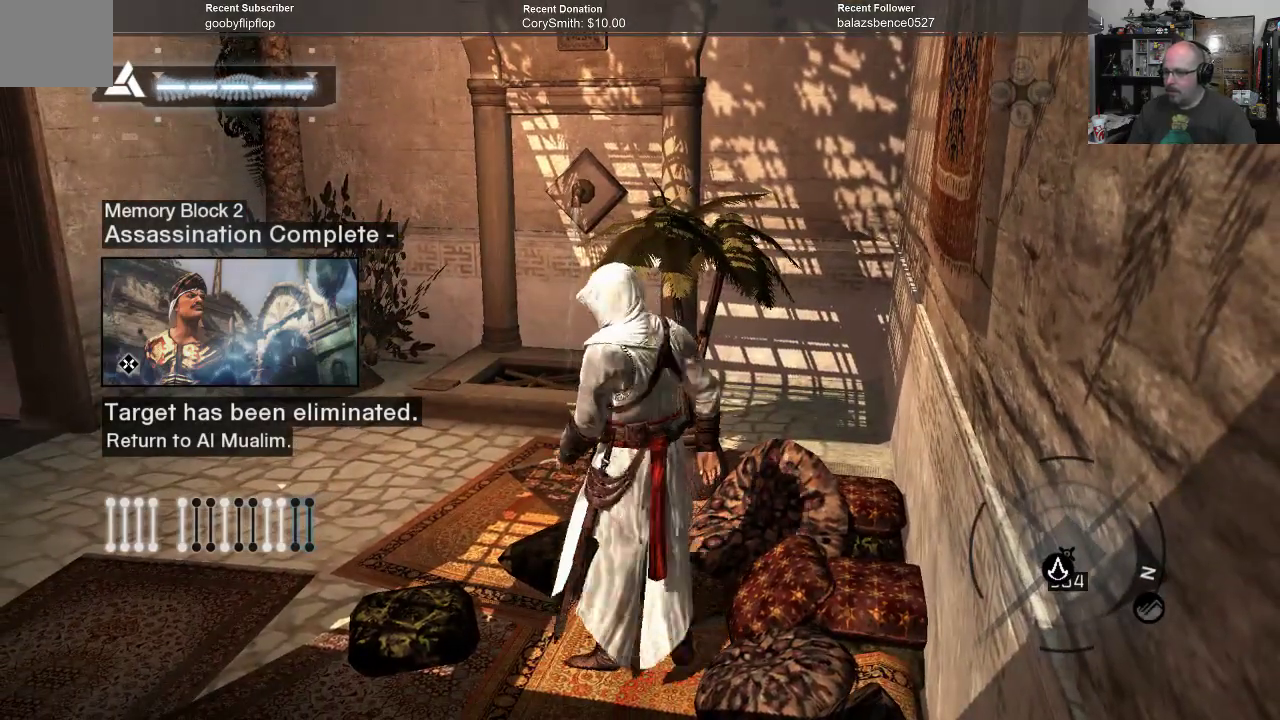
{"buttons": [], "left_stick": "left", "right_stick": "center", "events": [[400, "left_stick", "left"]]}
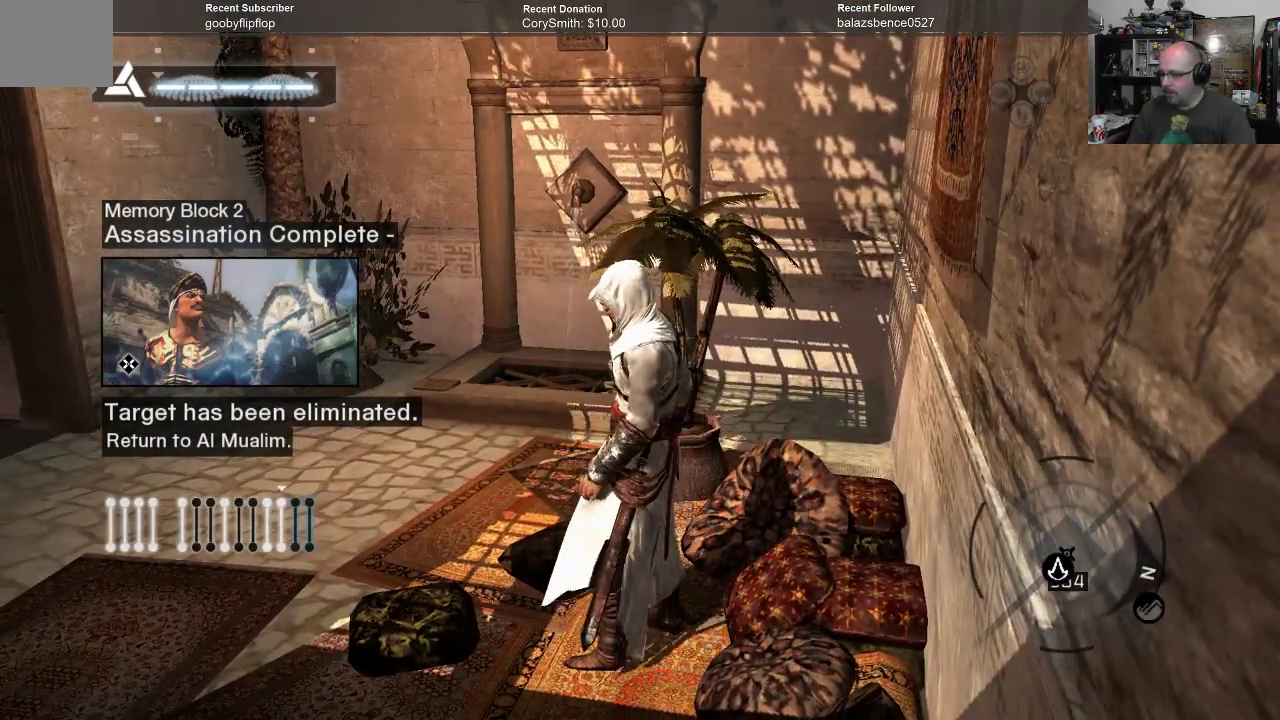
{"buttons": [], "left_stick": "up-left", "right_stick": "center", "events": [[33, "left_stick", "up-left"]]}
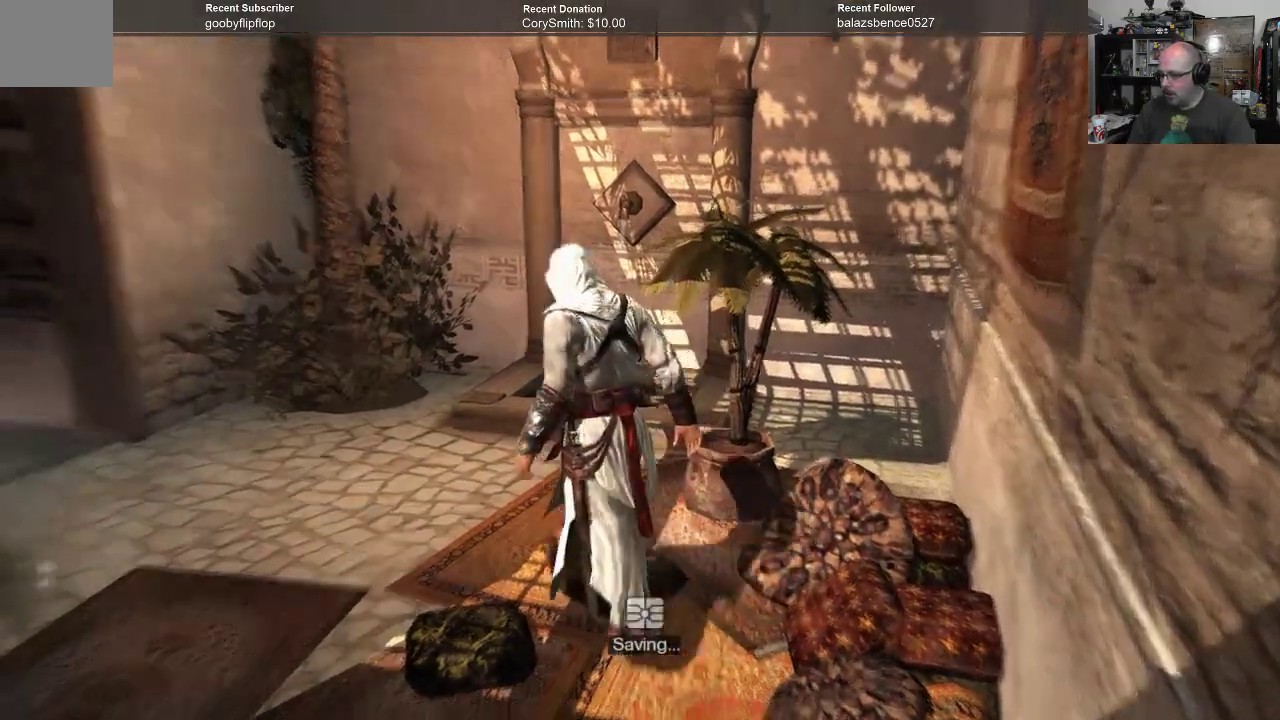
{"buttons": [], "left_stick": "up", "right_stick": "right", "events": [[67, "left_stick", "up"], [433, "right_stick", "right"]]}
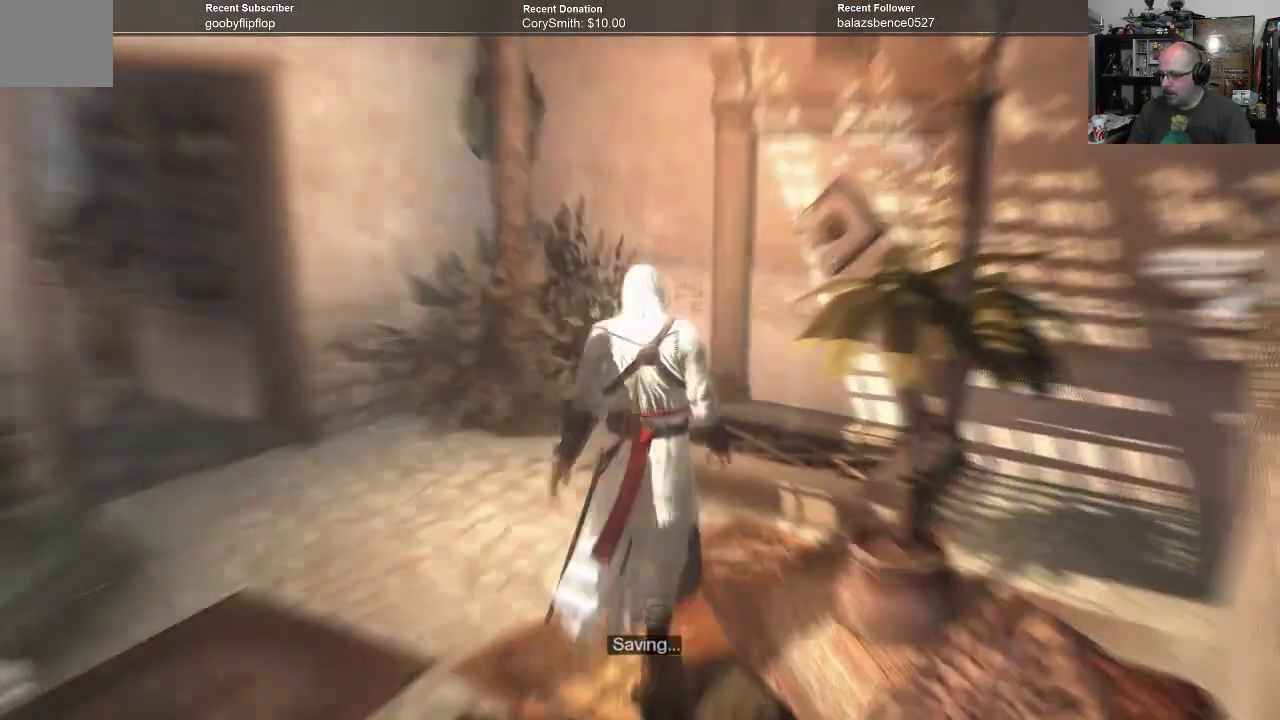
{"buttons": [], "left_stick": "center", "right_stick": "left", "events": [[133, "left_stick", "center"], [133, "right_stick", "center"], [333, "right_stick", "left"]]}
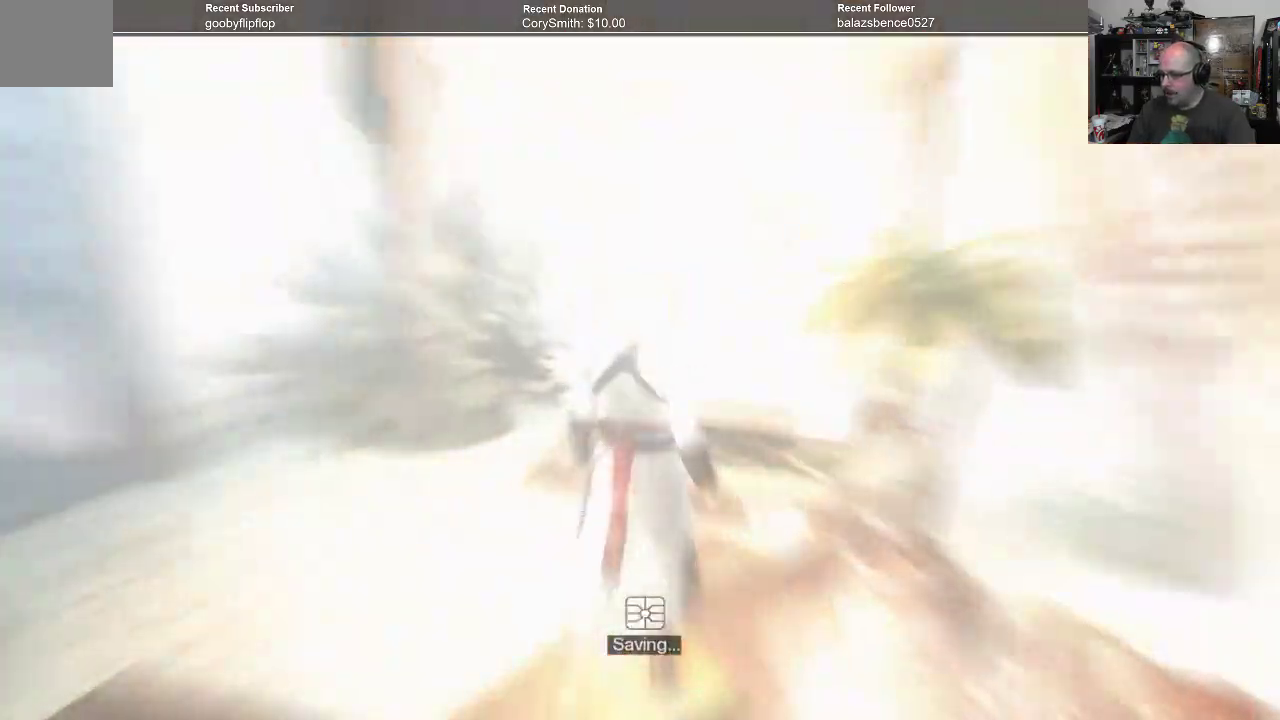
{"buttons": [], "left_stick": "center", "right_stick": "left", "events": []}
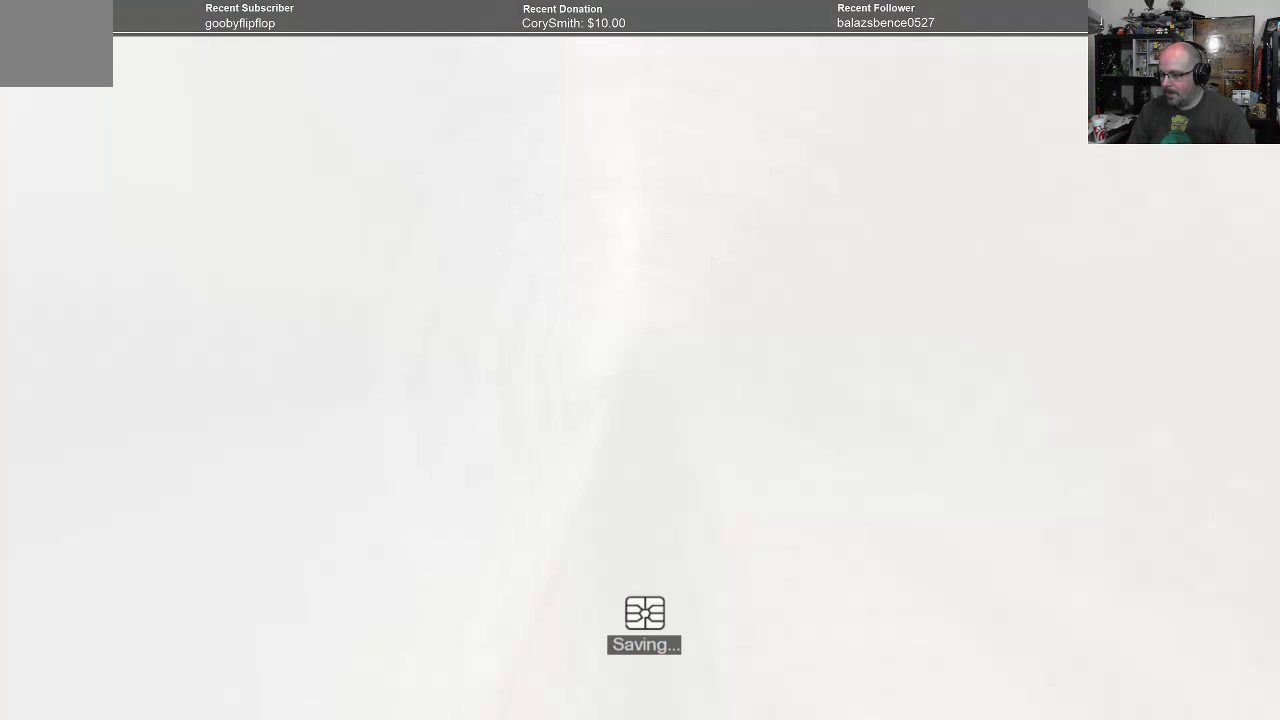
{"buttons": [], "left_stick": "center", "right_stick": "center", "events": [[33, "left_stick", "up-left"], [367, "left_stick", "center"], [367, "right_stick", "center"]]}